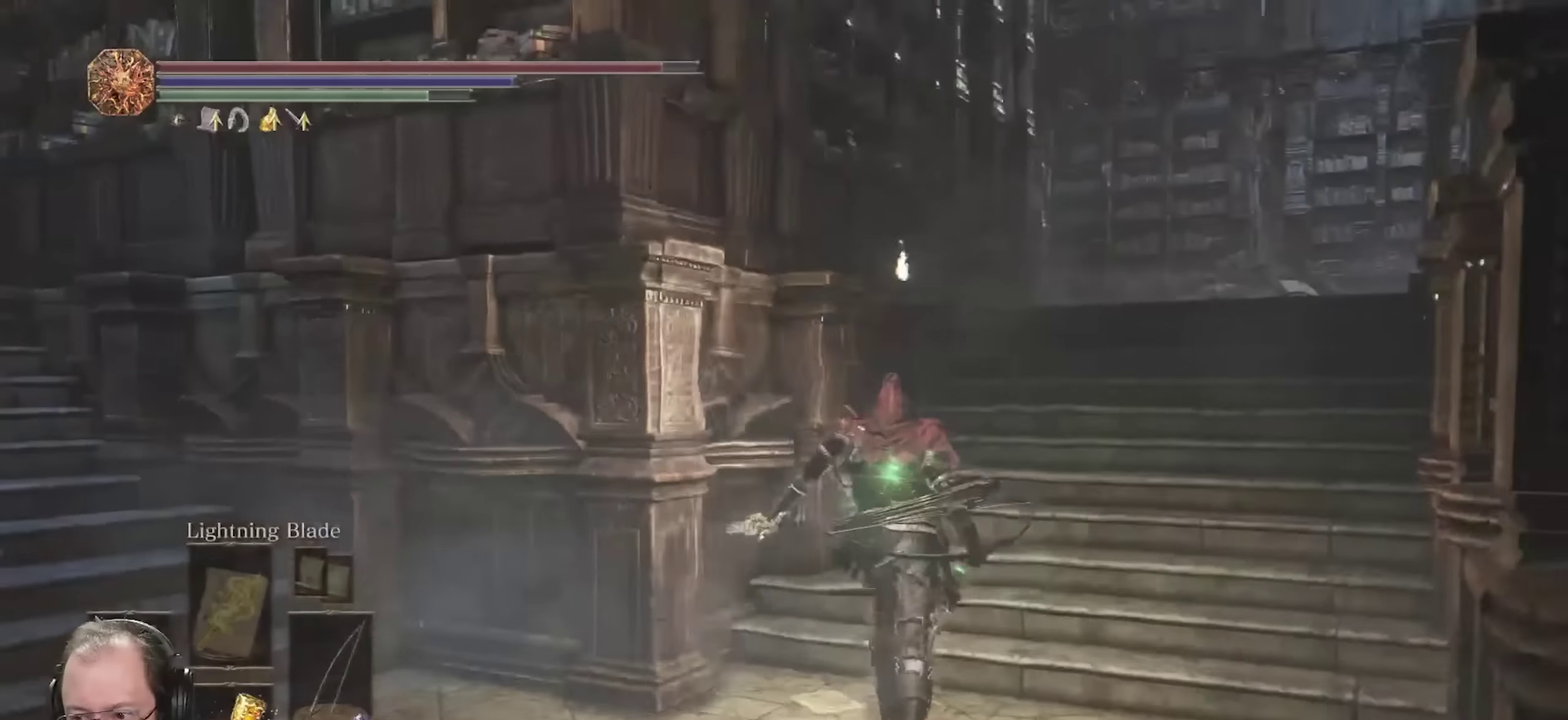
Gameplay with a controller (Xbox layout); each line is a JSON object with the inputs held at the frame after it (dt_ms = milliseconds from this image to that frame). "events" lists button and stick changes between this image and that frame as [ms after this image, input, new state], when the widget could be followed in between.
{"dt_ms": 700, "buttons": ["B"], "left_stick": "up-right", "right_stick": "down-right", "events": [[267, "left_stick", "up-right"], [517, "right_stick", "down-right"]]}
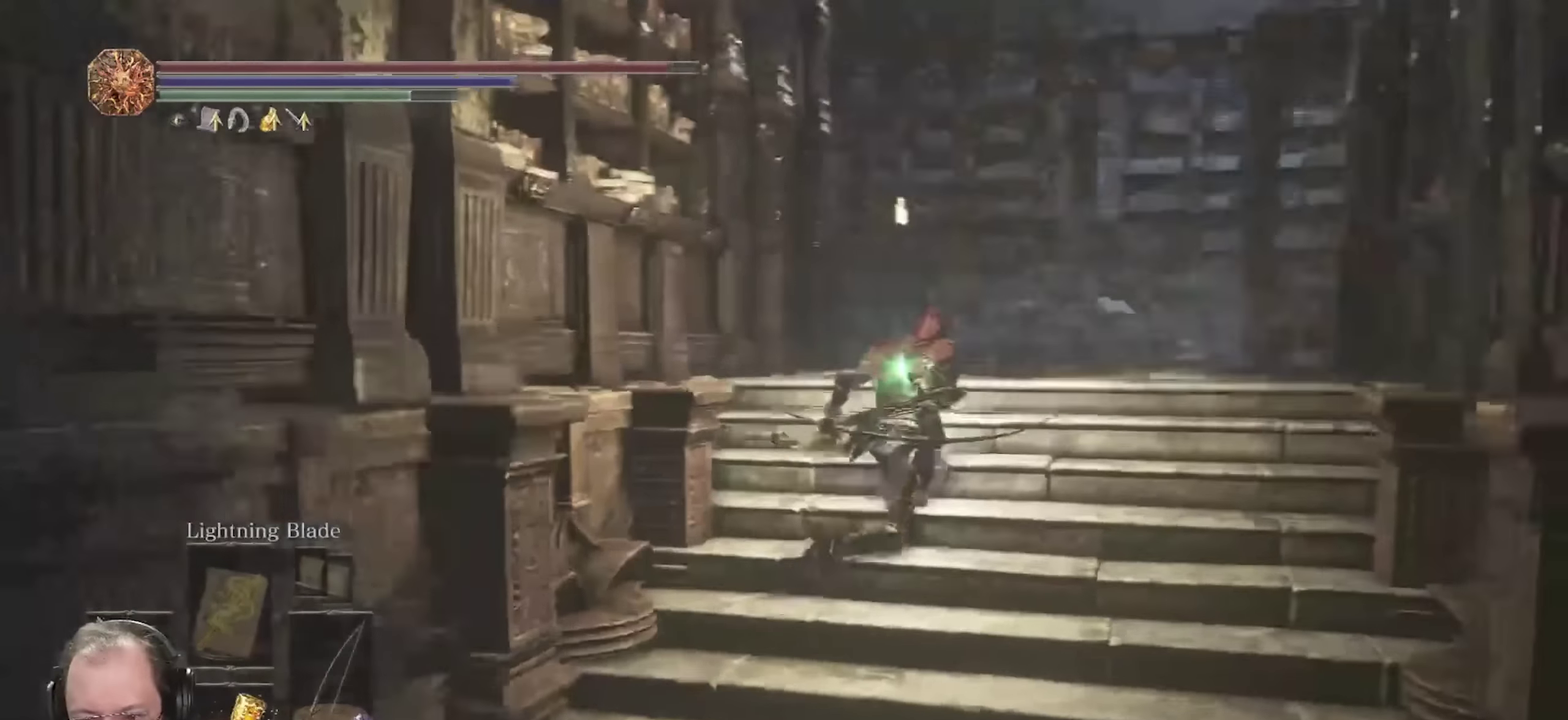
{"dt_ms": 350, "buttons": ["B"], "left_stick": "up", "right_stick": "center", "events": [[83, "right_stick", "center"], [133, "left_stick", "up"]]}
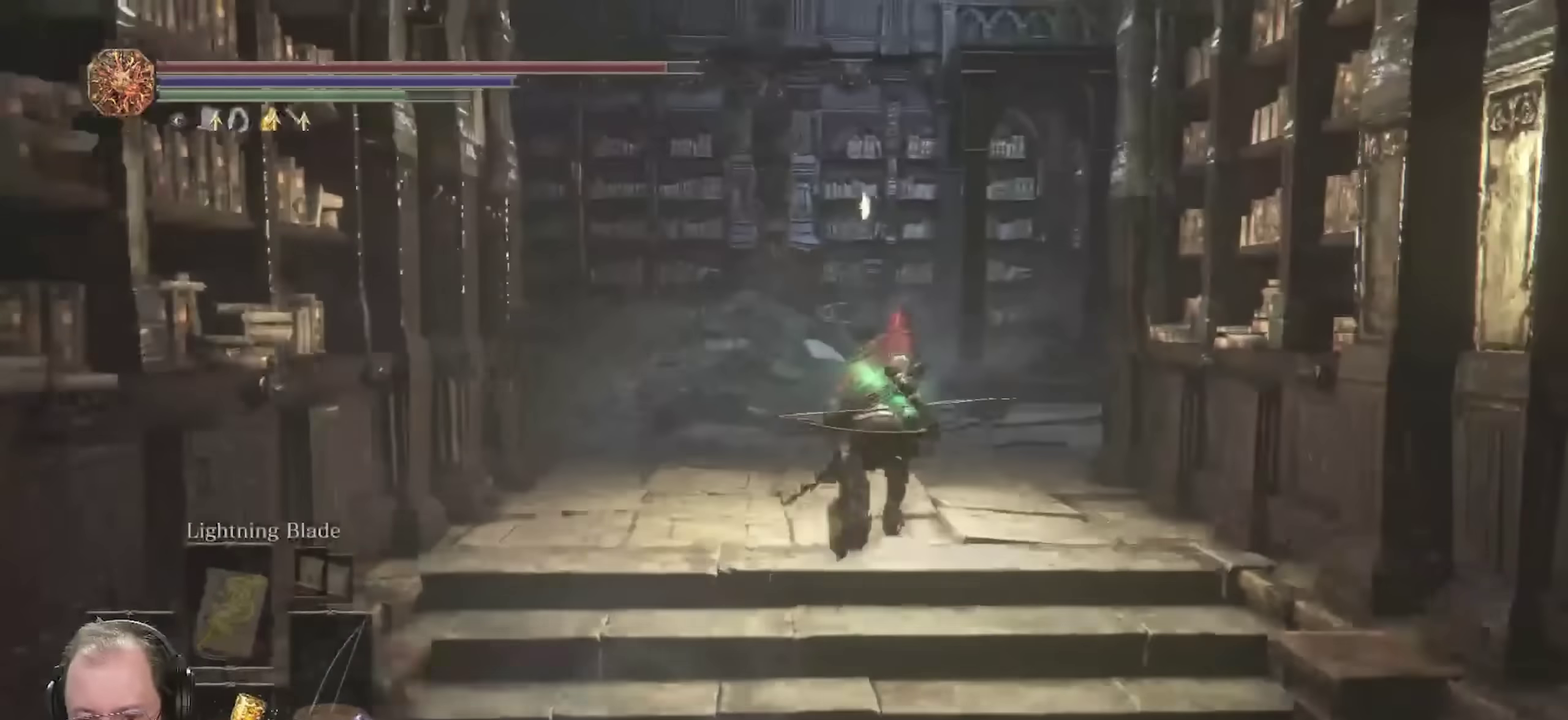
{"dt_ms": 450, "buttons": ["B"], "left_stick": "up", "right_stick": "right", "events": [[83, "right_stick", "down-right"], [283, "right_stick", "center"], [433, "right_stick", "right"]]}
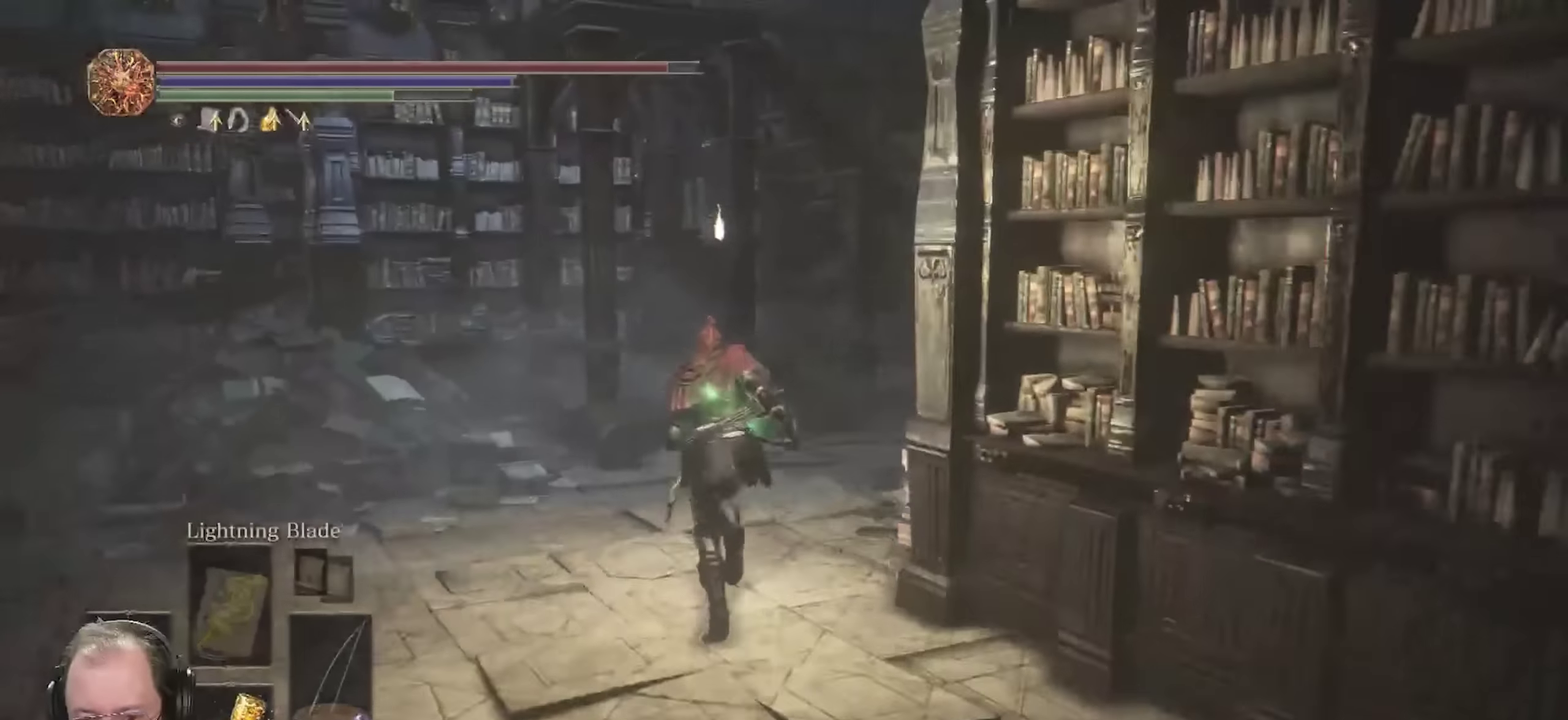
{"dt_ms": 700, "buttons": ["B"], "left_stick": "up", "right_stick": "center", "events": [[367, "right_stick", "center"]]}
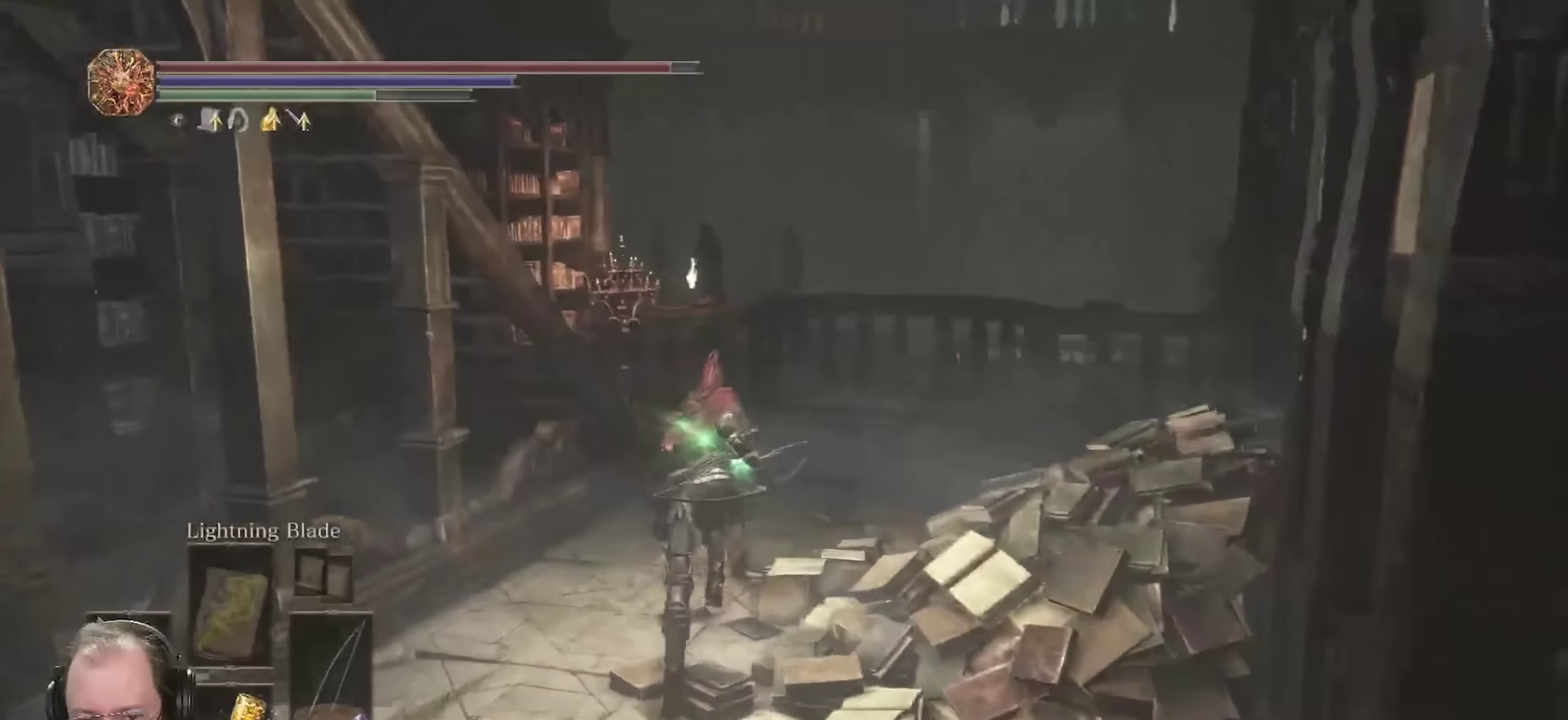
{"dt_ms": 350, "buttons": ["B"], "left_stick": "up", "right_stick": "center", "events": []}
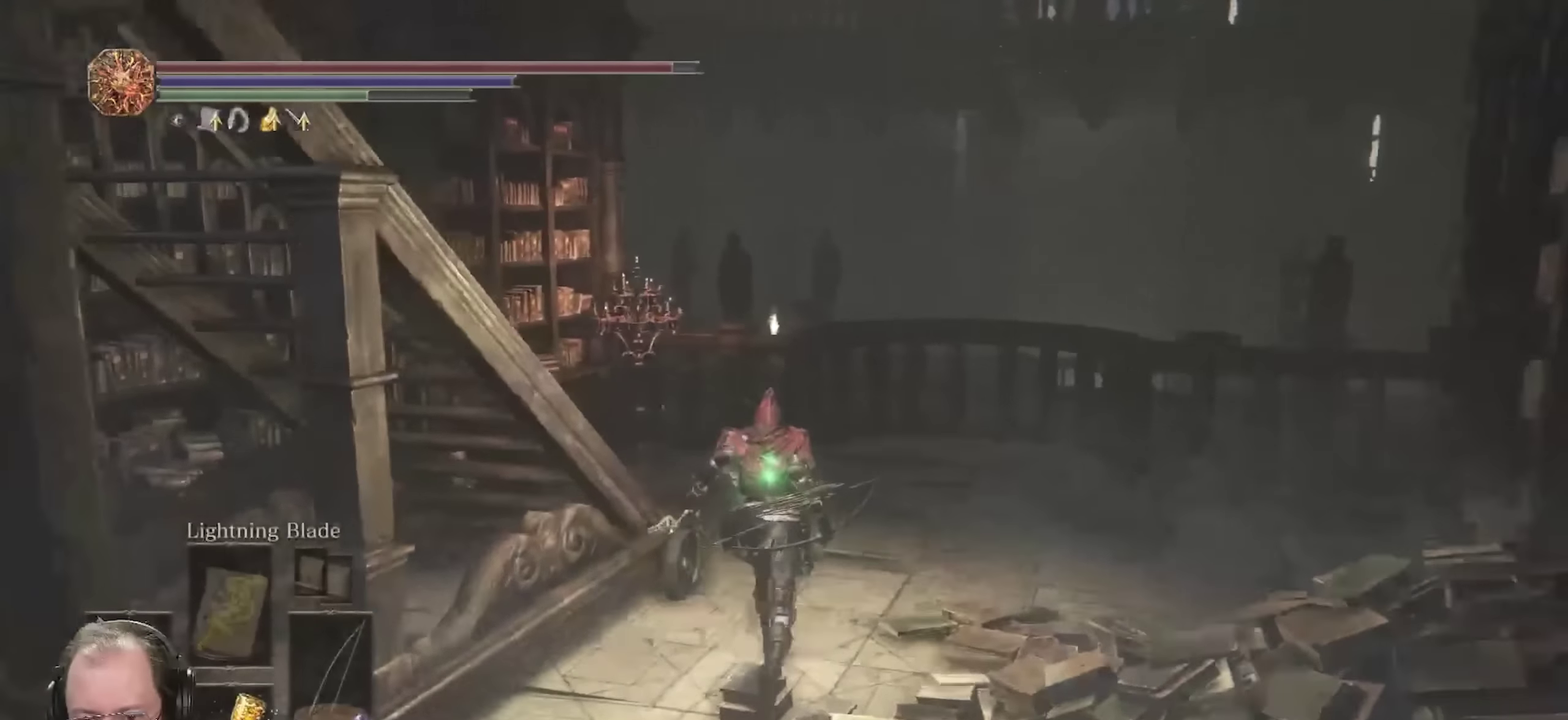
{"dt_ms": 350, "buttons": ["B"], "left_stick": "down", "right_stick": "left", "events": [[33, "left_stick", "up-left"], [83, "left_stick", "left"], [150, "left_stick", "down-left"], [150, "right_stick", "left"], [300, "left_stick", "down"]]}
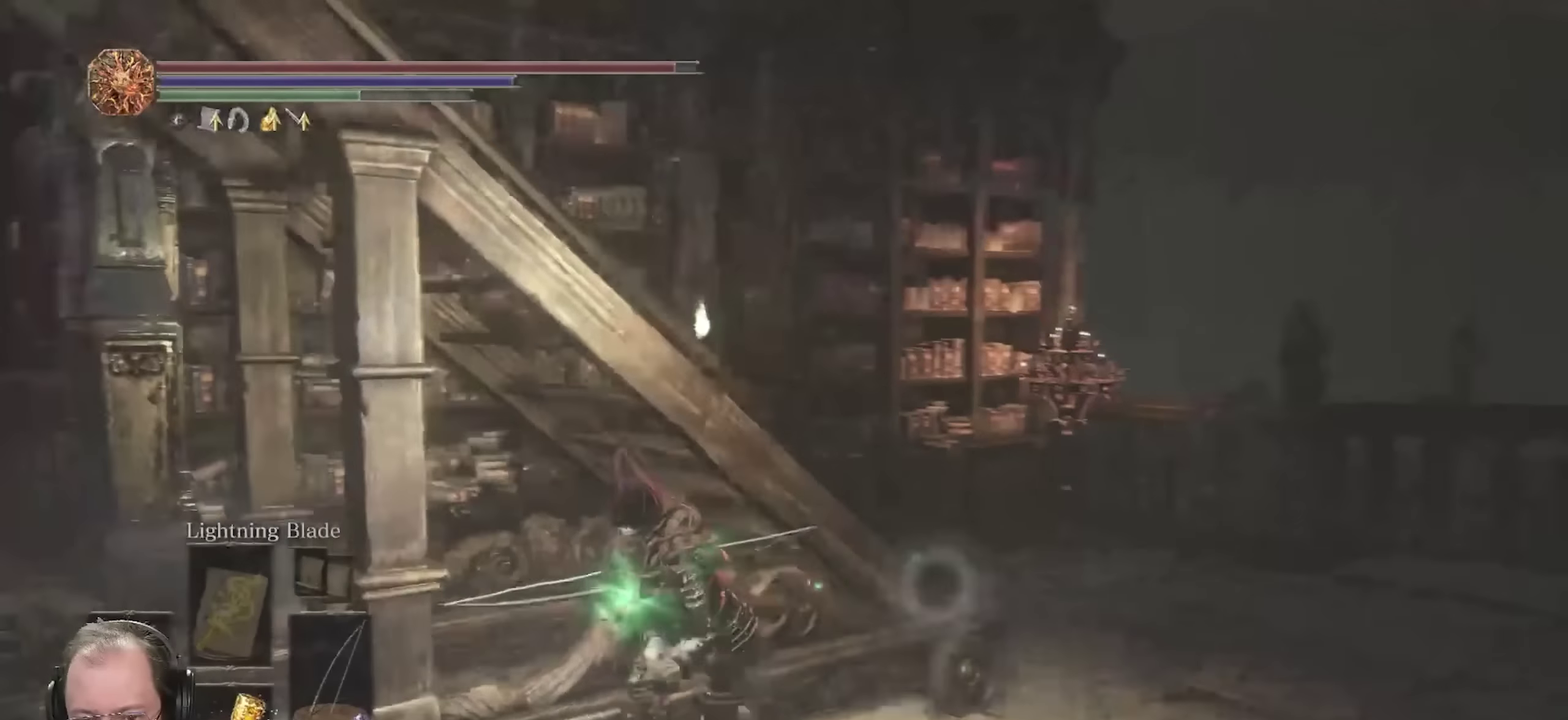
{"dt_ms": 700, "buttons": ["B"], "left_stick": "up", "right_stick": "center", "events": [[83, "left_stick", "down-left"], [167, "left_stick", "left"], [233, "left_stick", "up-left"], [500, "right_stick", "center"], [617, "left_stick", "up"]]}
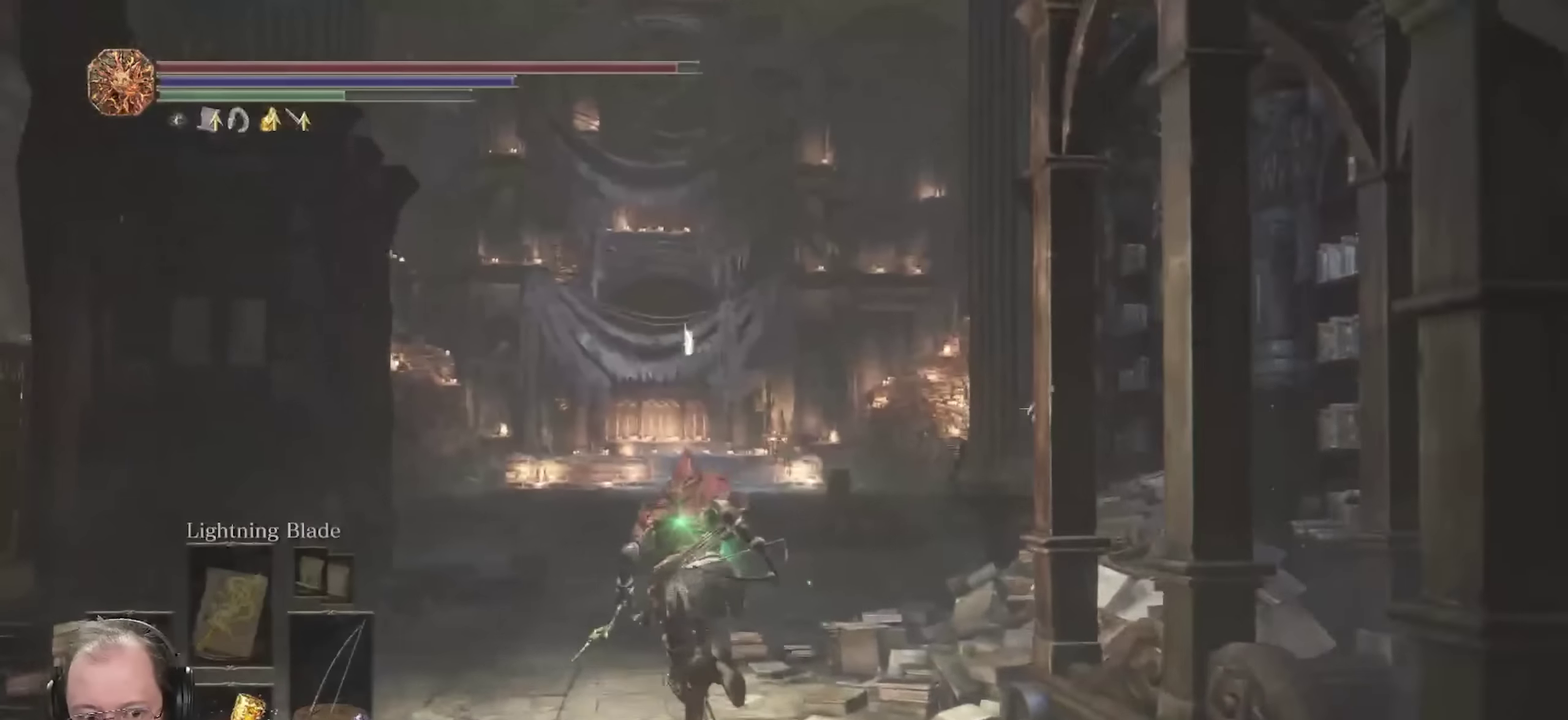
{"dt_ms": 450, "buttons": ["B"], "left_stick": "up", "right_stick": "center", "events": []}
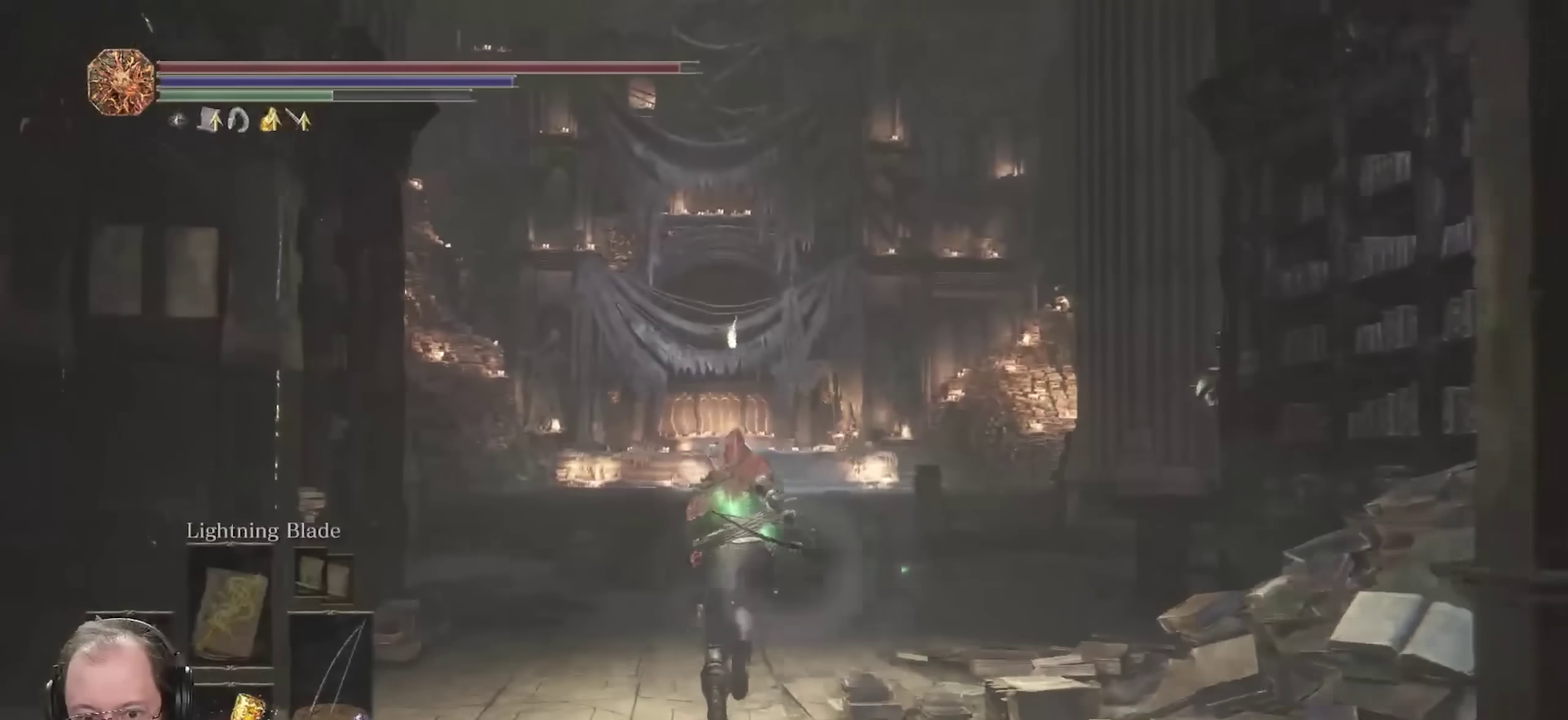
{"dt_ms": 350, "buttons": ["B"], "left_stick": "up", "right_stick": "right", "events": [[267, "right_stick", "right"]]}
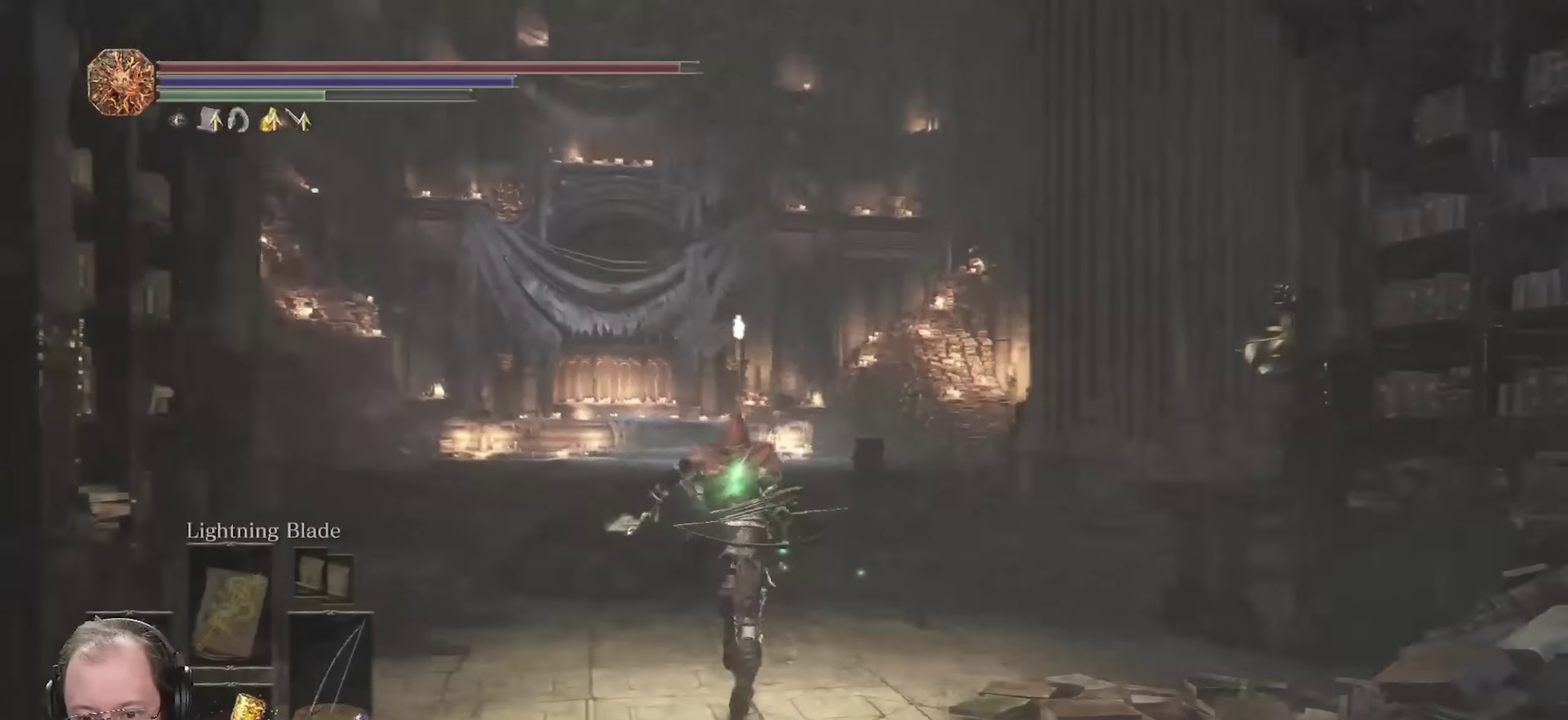
{"dt_ms": 700, "buttons": ["B"], "left_stick": "up", "right_stick": "right", "events": []}
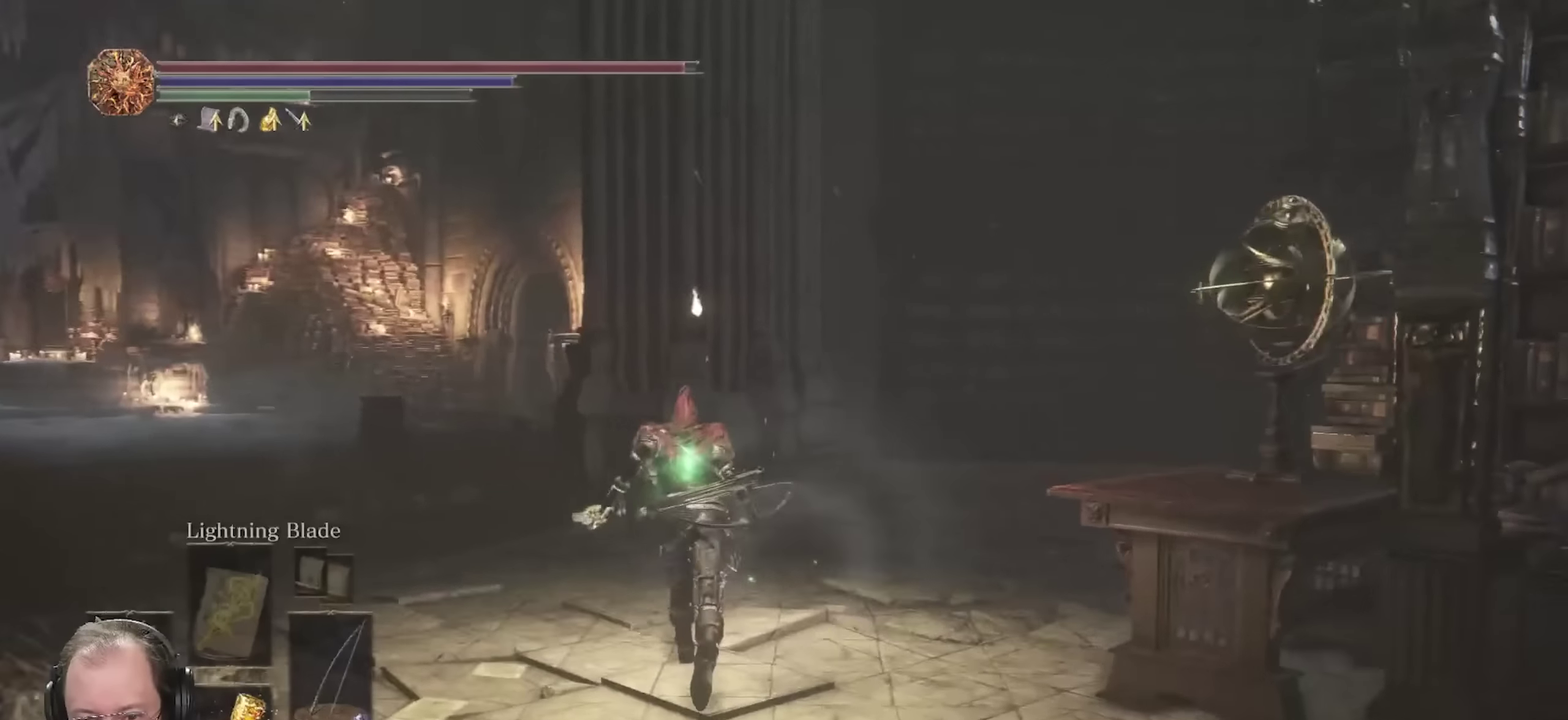
{"dt_ms": 700, "buttons": ["B"], "left_stick": "up-left", "right_stick": "right", "events": [[450, "left_stick", "up-left"]]}
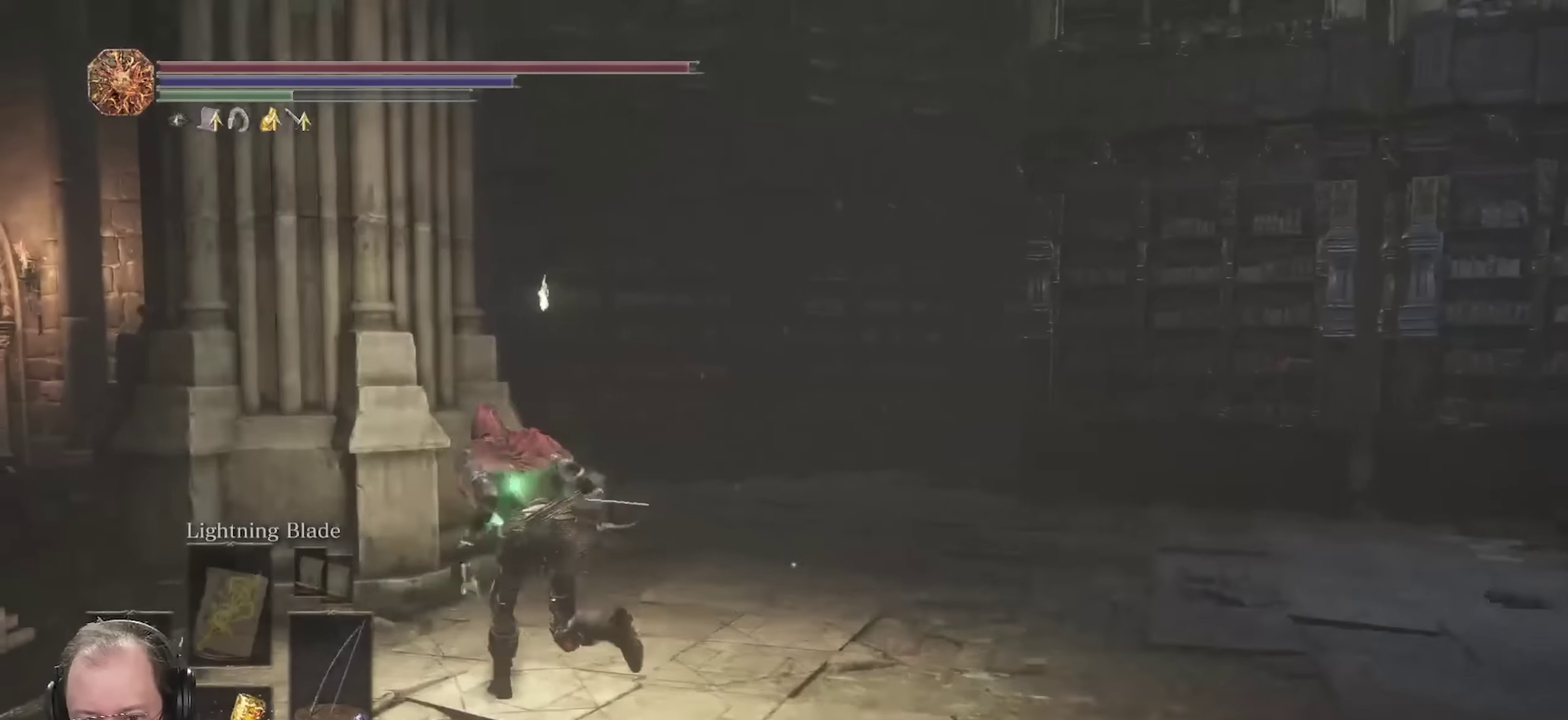
{"dt_ms": 250, "buttons": ["B"], "left_stick": "up", "right_stick": "right", "events": [[117, "left_stick", "up"]]}
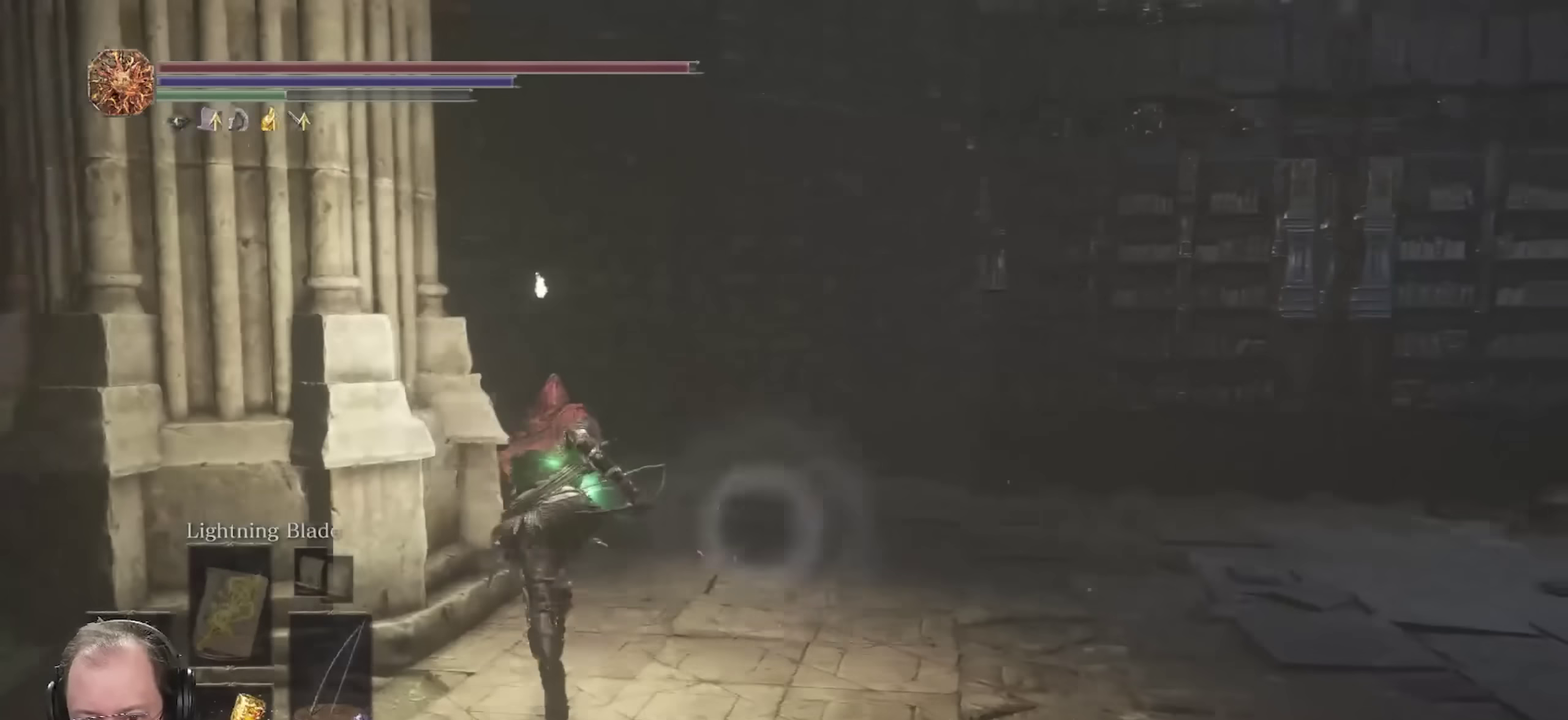
{"dt_ms": 500, "buttons": ["B"], "left_stick": "up", "right_stick": "right", "events": []}
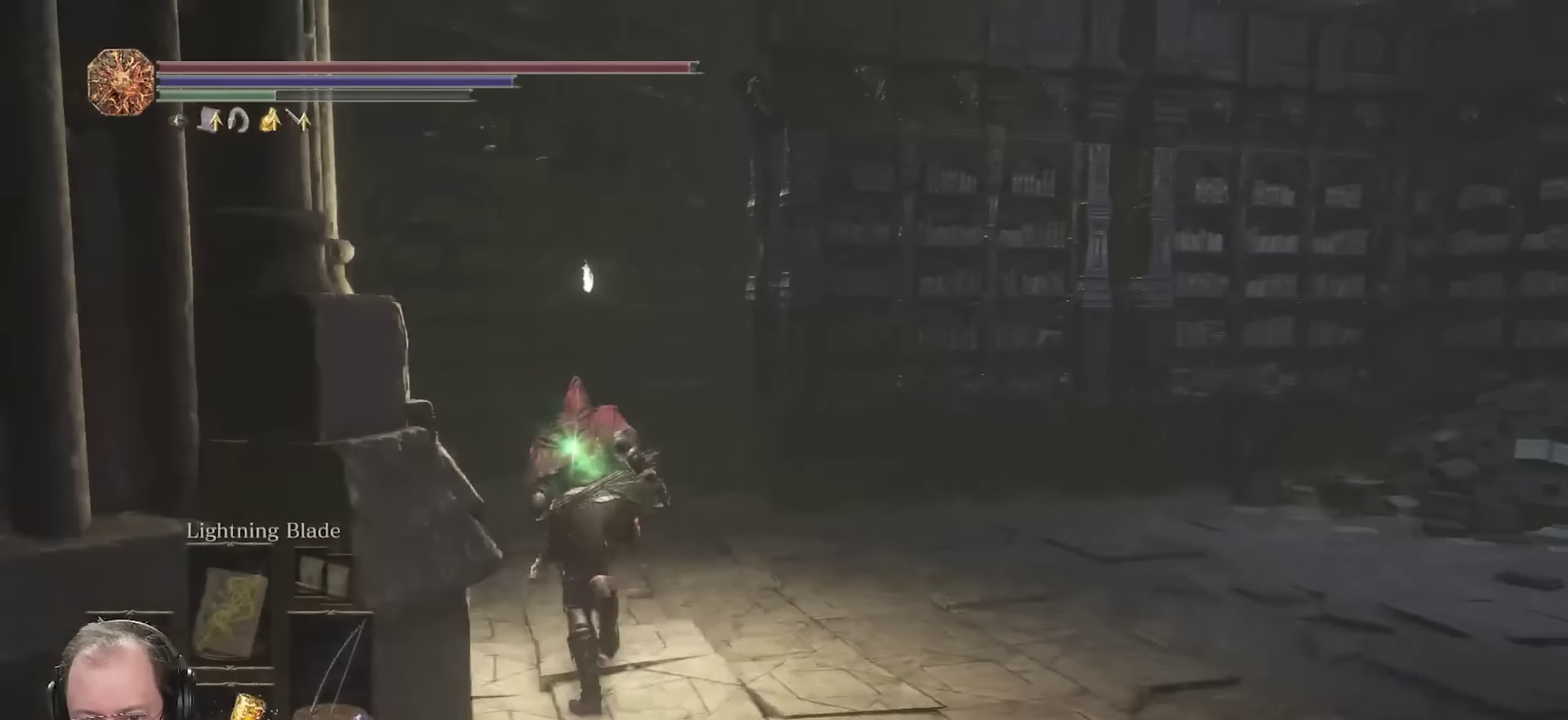
{"dt_ms": 350, "buttons": ["B"], "left_stick": "up-left", "right_stick": "right", "events": [[317, "left_stick", "up-left"]]}
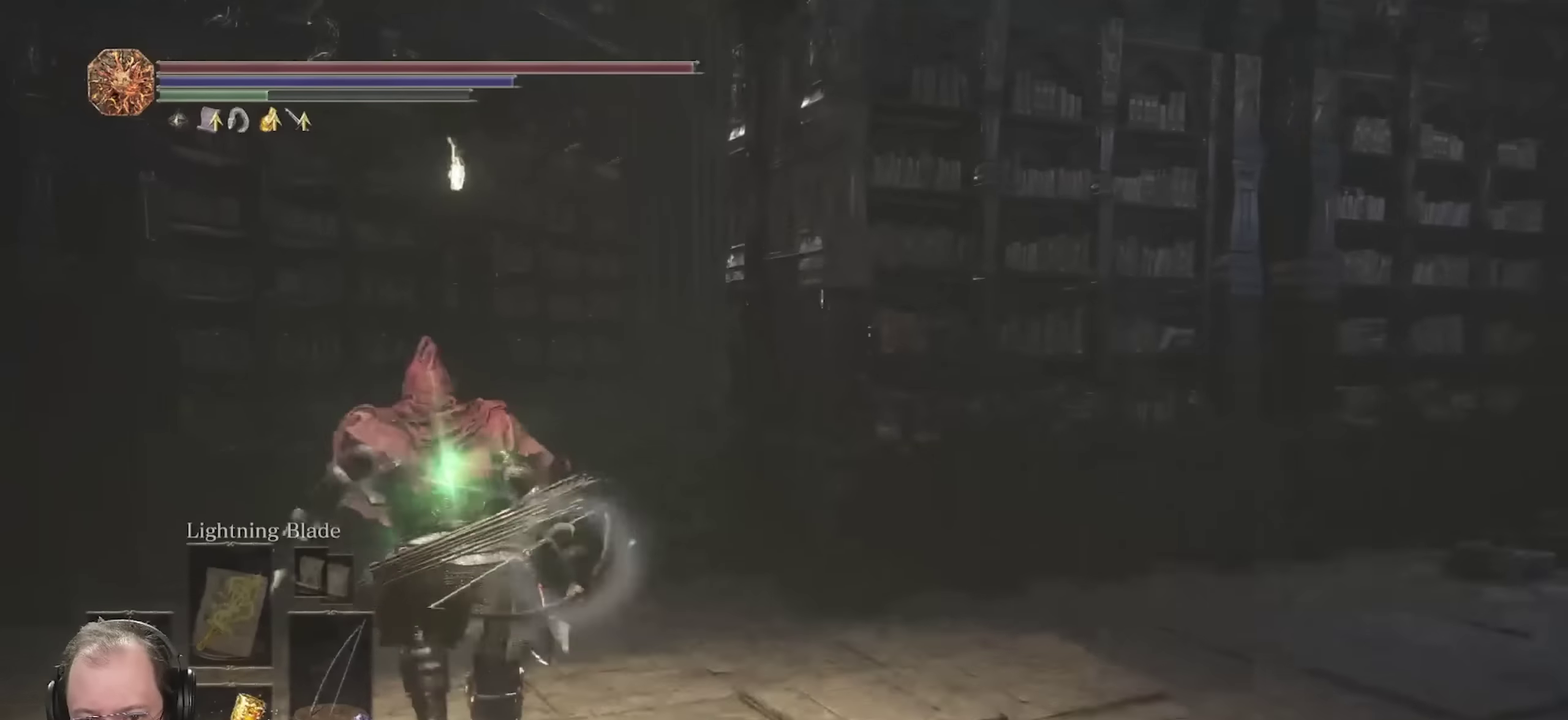
{"dt_ms": 900, "buttons": ["B"], "left_stick": "up-left", "right_stick": "center", "events": [[783, "right_stick", "center"]]}
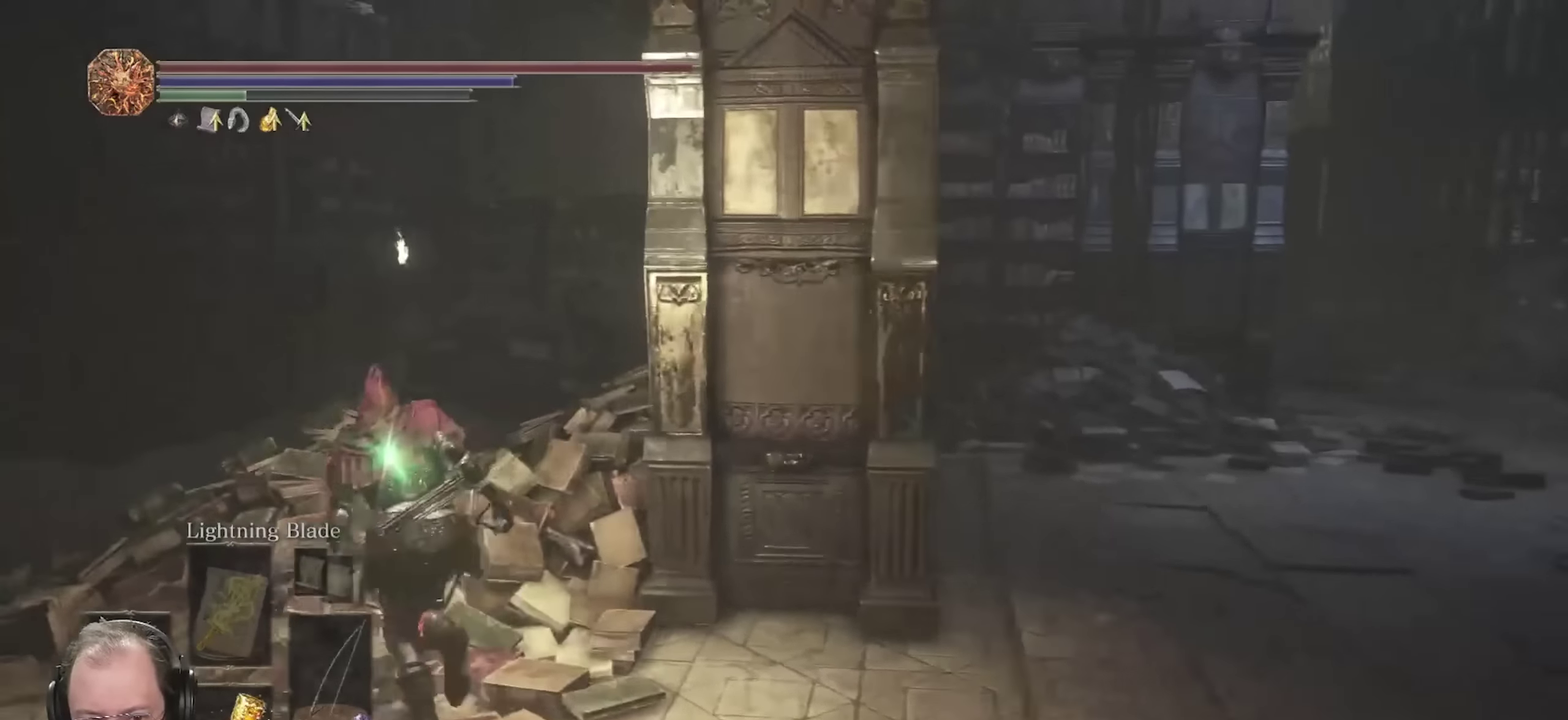
{"dt_ms": 250, "buttons": ["B"], "left_stick": "up-left", "right_stick": "center", "events": []}
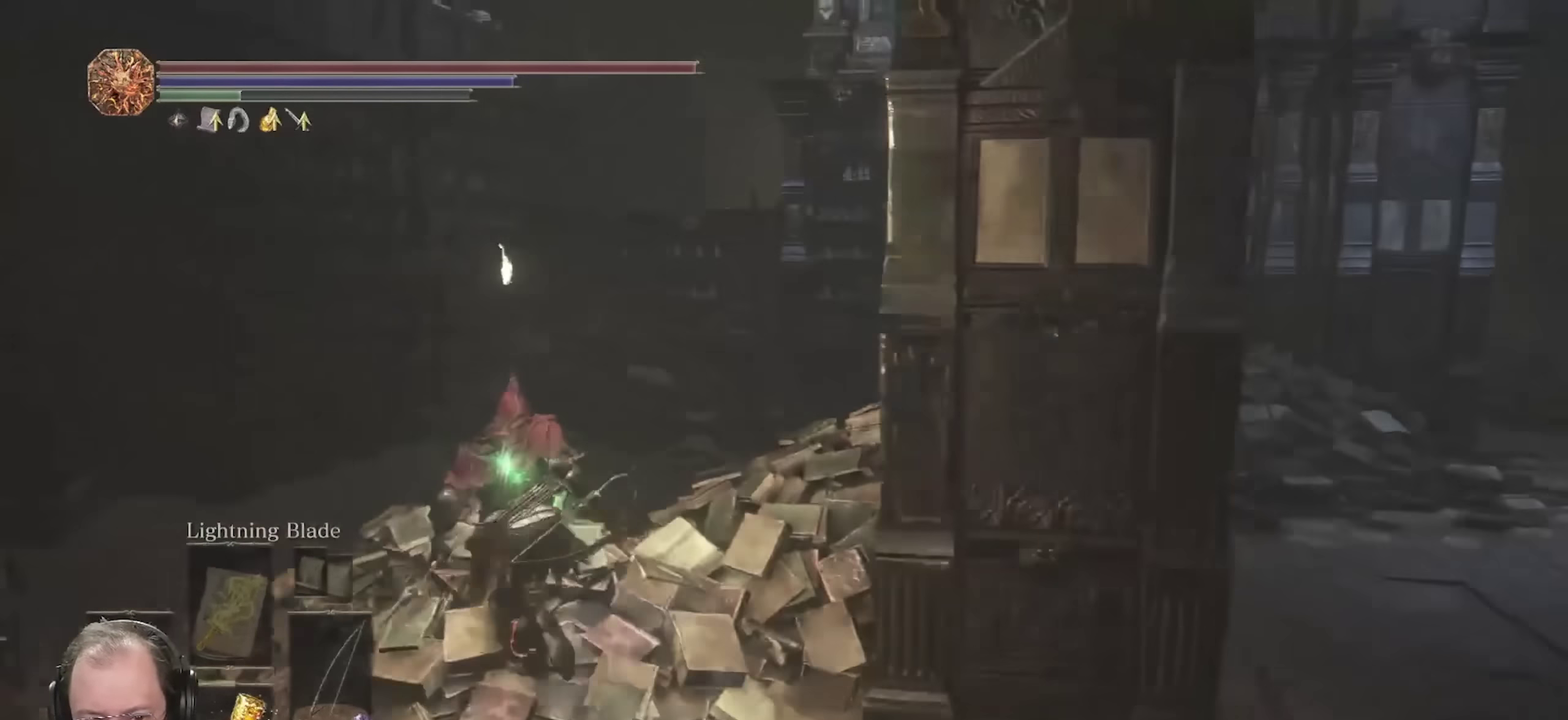
{"dt_ms": 650, "buttons": ["B"], "left_stick": "down-right", "right_stick": "right", "events": [[283, "left_stick", "up"], [367, "left_stick", "right"], [383, "right_stick", "right"], [433, "left_stick", "down-right"], [500, "right_stick", "center"], [650, "right_stick", "right"]]}
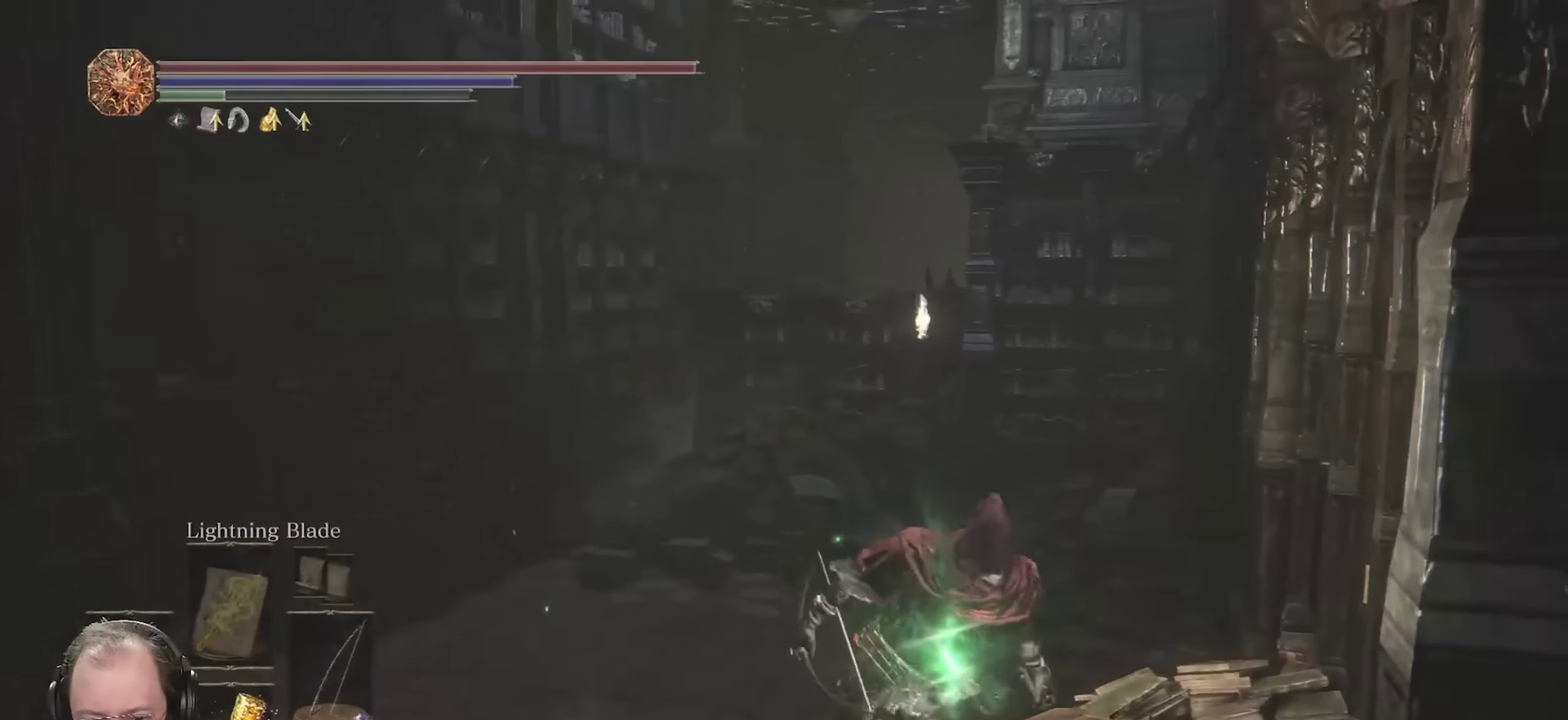
{"dt_ms": 350, "buttons": ["B"], "left_stick": "right", "right_stick": "center", "events": [[267, "left_stick", "right"], [300, "right_stick", "center"]]}
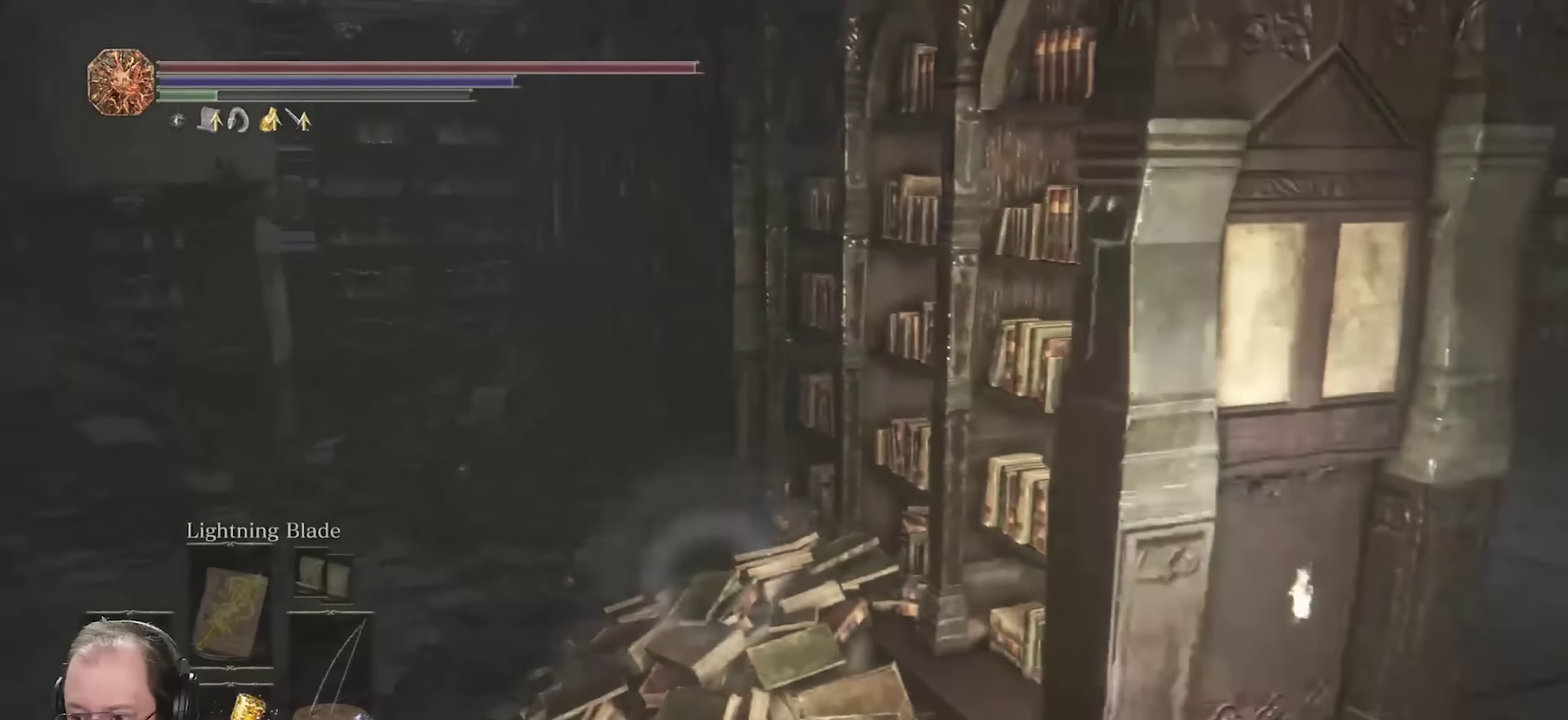
{"dt_ms": 350, "buttons": ["B"], "left_stick": "up-right", "right_stick": "center", "events": [[33, "left_stick", "up-right"], [183, "right_stick", "left"], [333, "right_stick", "center"]]}
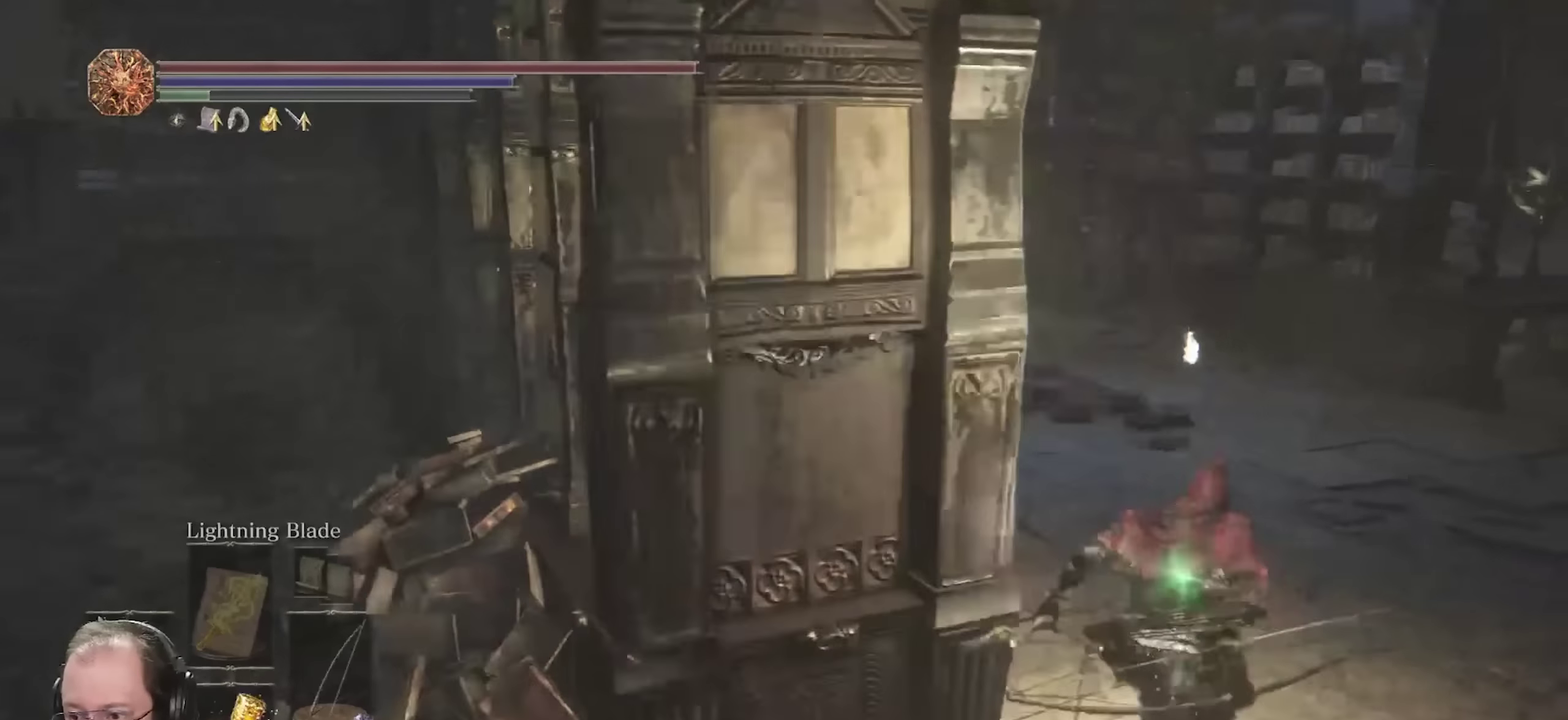
{"dt_ms": 700, "buttons": ["B"], "left_stick": "up-right", "right_stick": "left", "events": [[167, "right_stick", "left"], [350, "right_stick", "center"], [517, "right_stick", "left"]]}
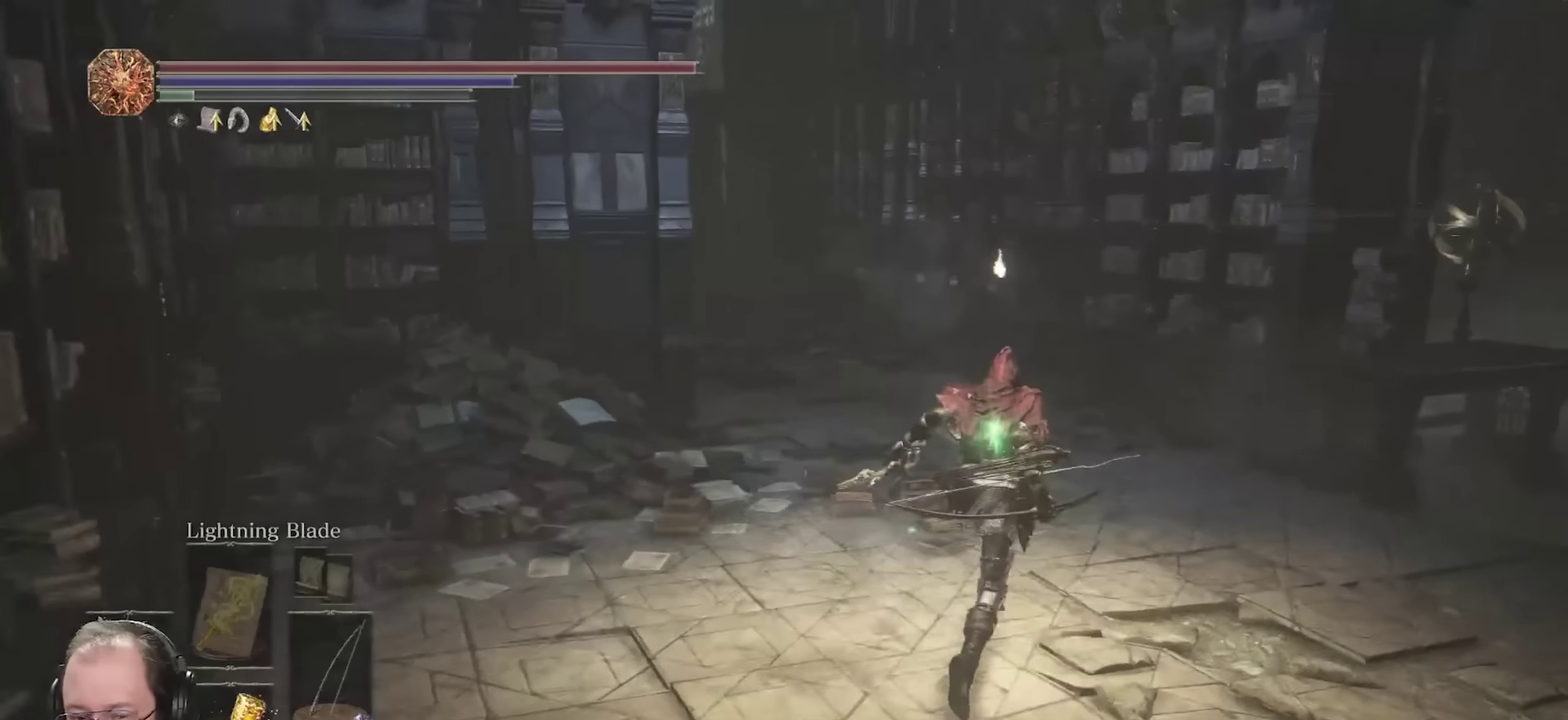
{"dt_ms": 700, "buttons": ["B"], "left_stick": "up", "right_stick": "left", "events": [[117, "left_stick", "up"], [417, "right_stick", "center"], [517, "right_stick", "left"]]}
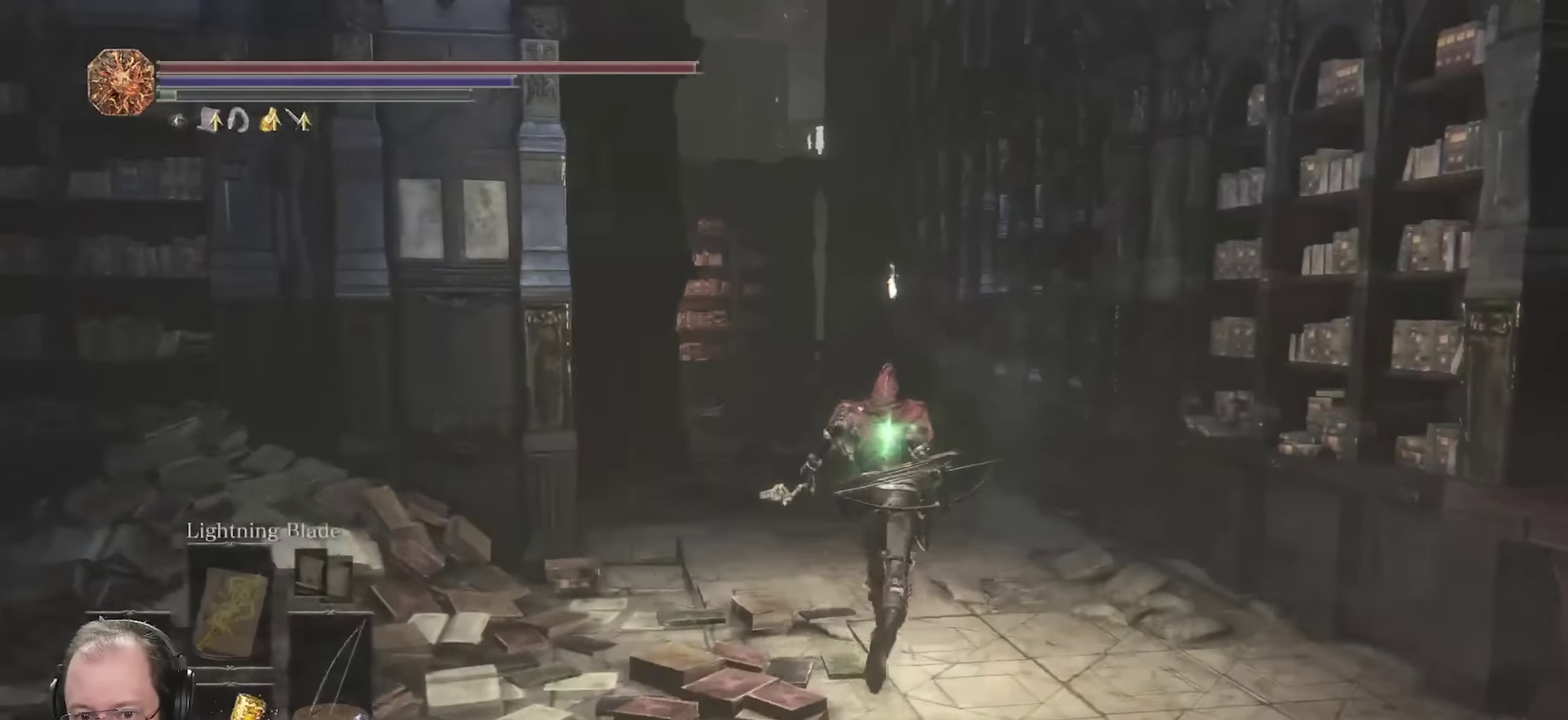
{"dt_ms": 250, "buttons": ["B"], "left_stick": "up", "right_stick": "left", "events": []}
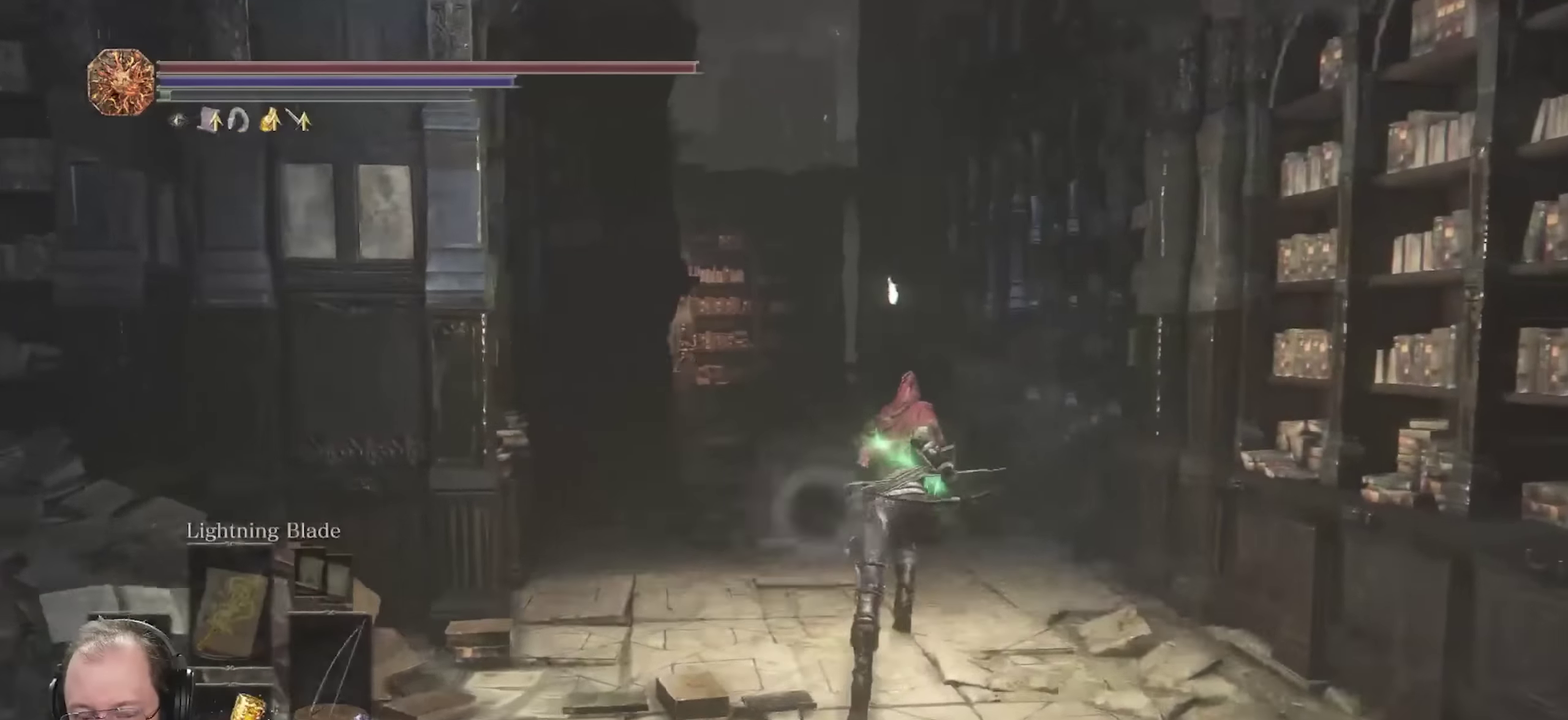
{"dt_ms": 550, "buttons": ["B"], "left_stick": "down-right", "right_stick": "right", "events": [[233, "left_stick", "right"], [250, "right_stick", "right"], [283, "left_stick", "down-right"]]}
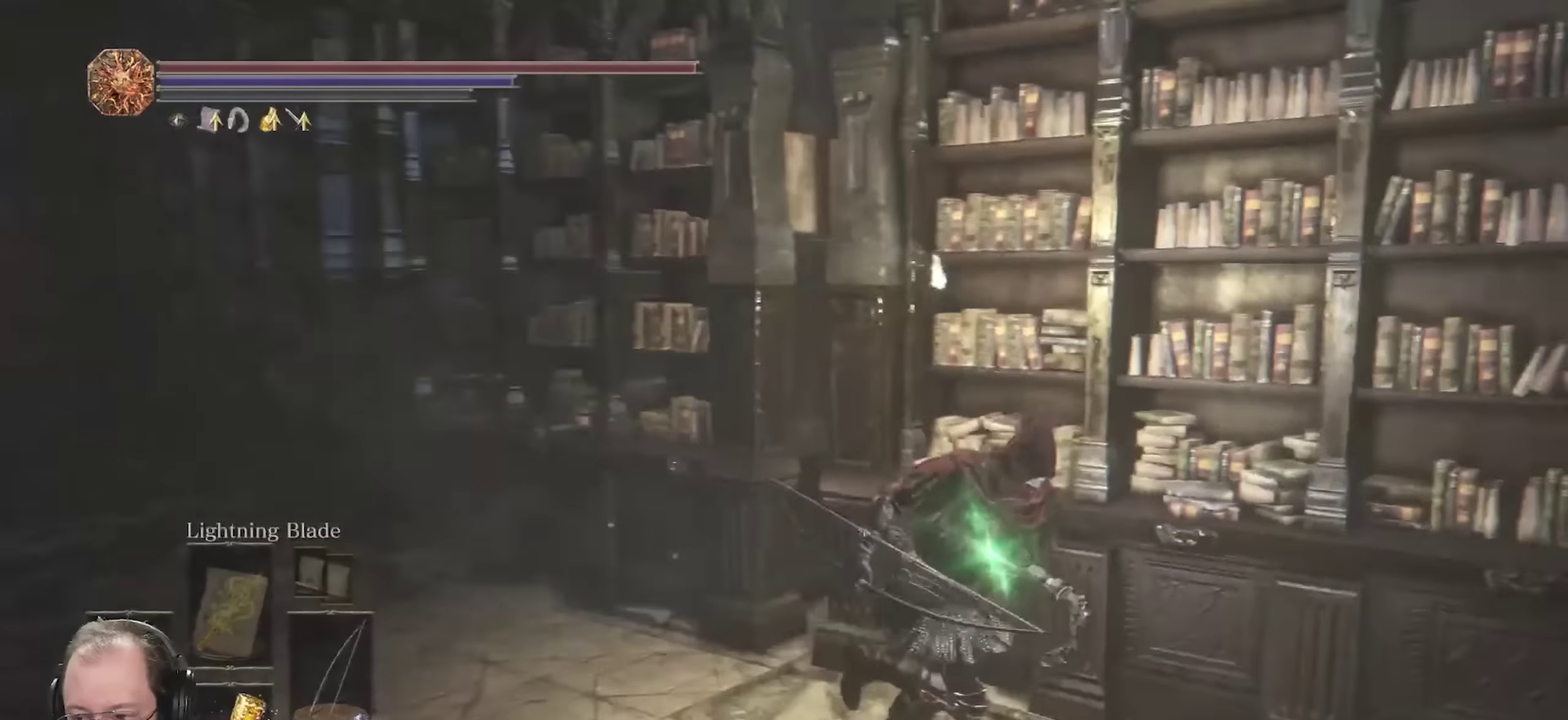
{"dt_ms": 700, "buttons": ["B"], "left_stick": "up-right", "right_stick": "center", "events": [[83, "left_stick", "right"], [217, "left_stick", "up-right"], [300, "right_stick", "center"]]}
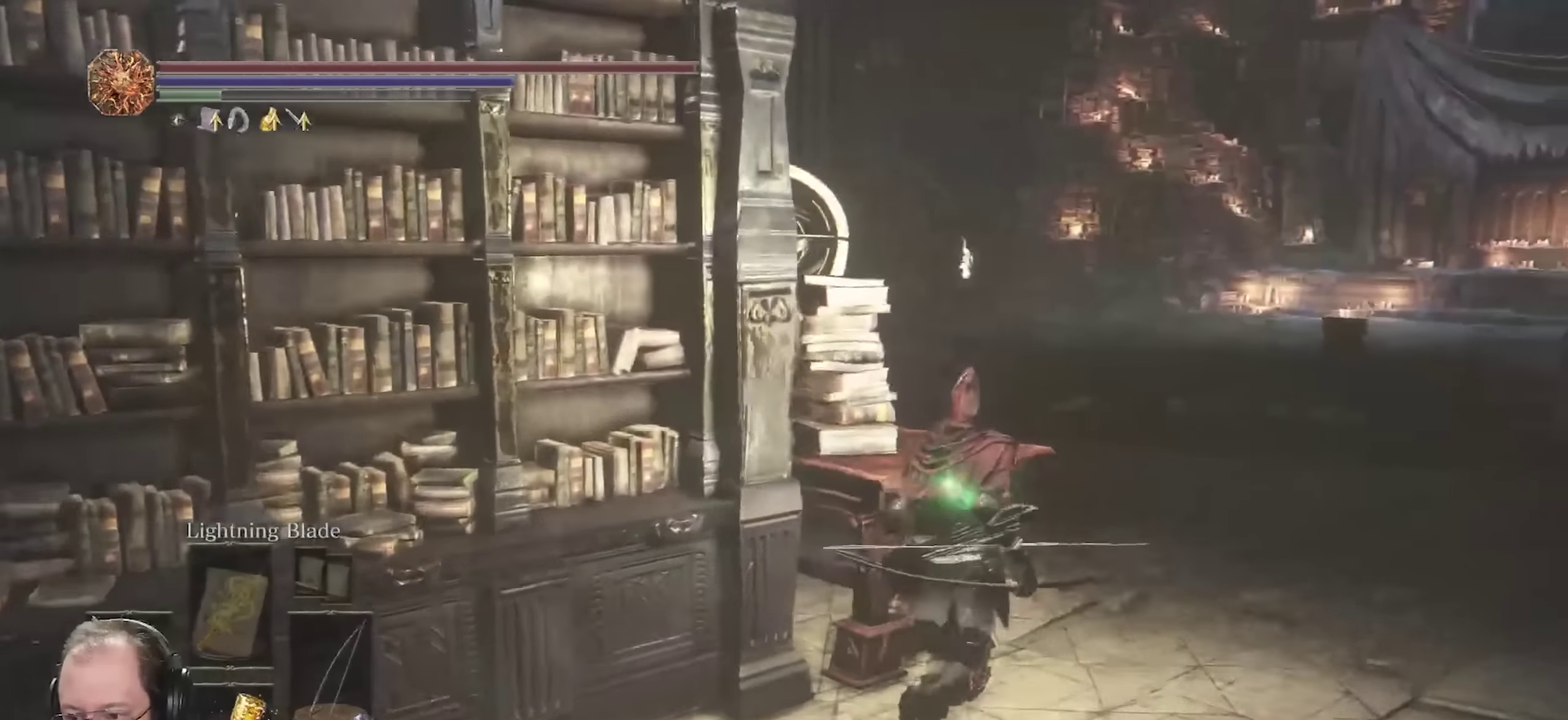
{"dt_ms": 250, "buttons": ["B"], "left_stick": "up-right", "right_stick": "center", "events": []}
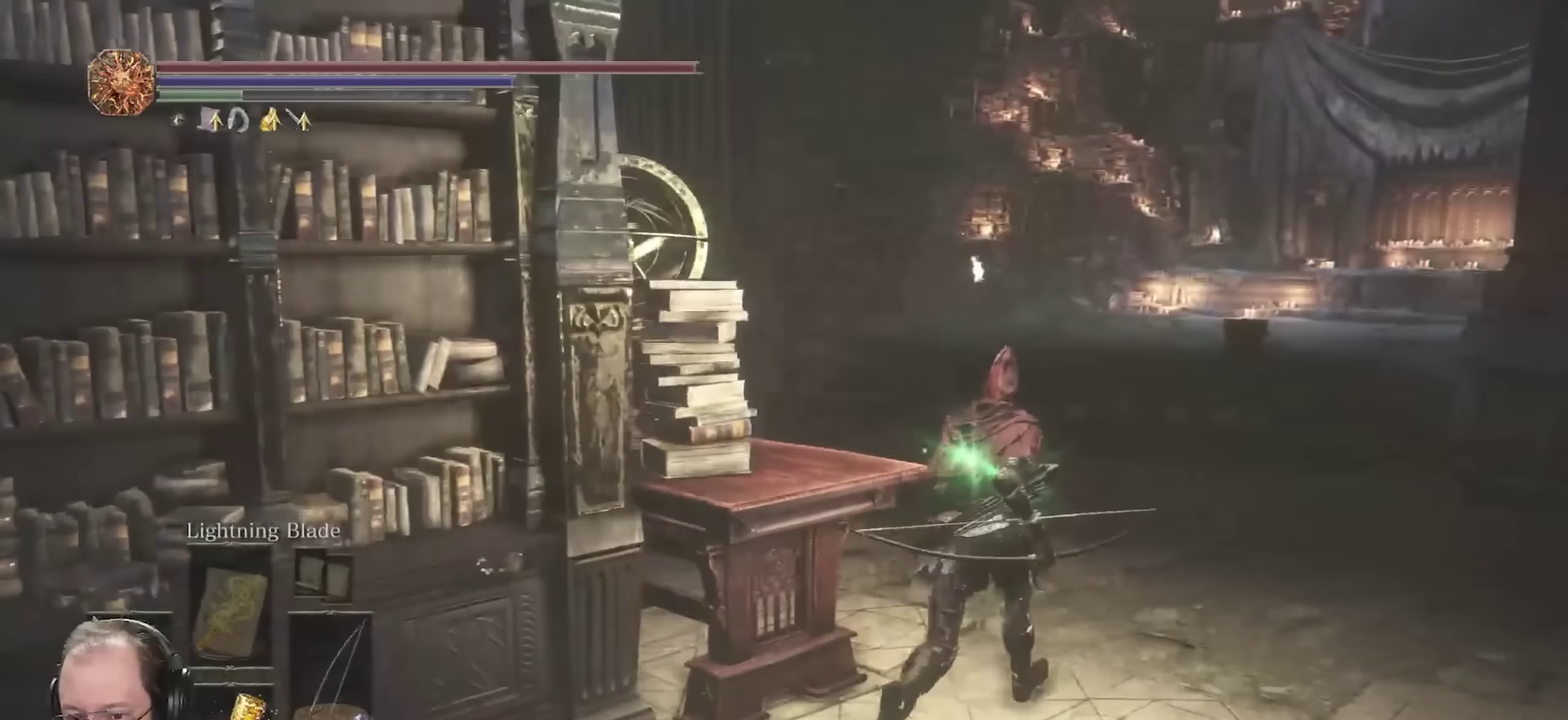
{"dt_ms": 450, "buttons": ["B"], "left_stick": "up", "right_stick": "left", "events": [[67, "left_stick", "up"], [100, "right_stick", "left"]]}
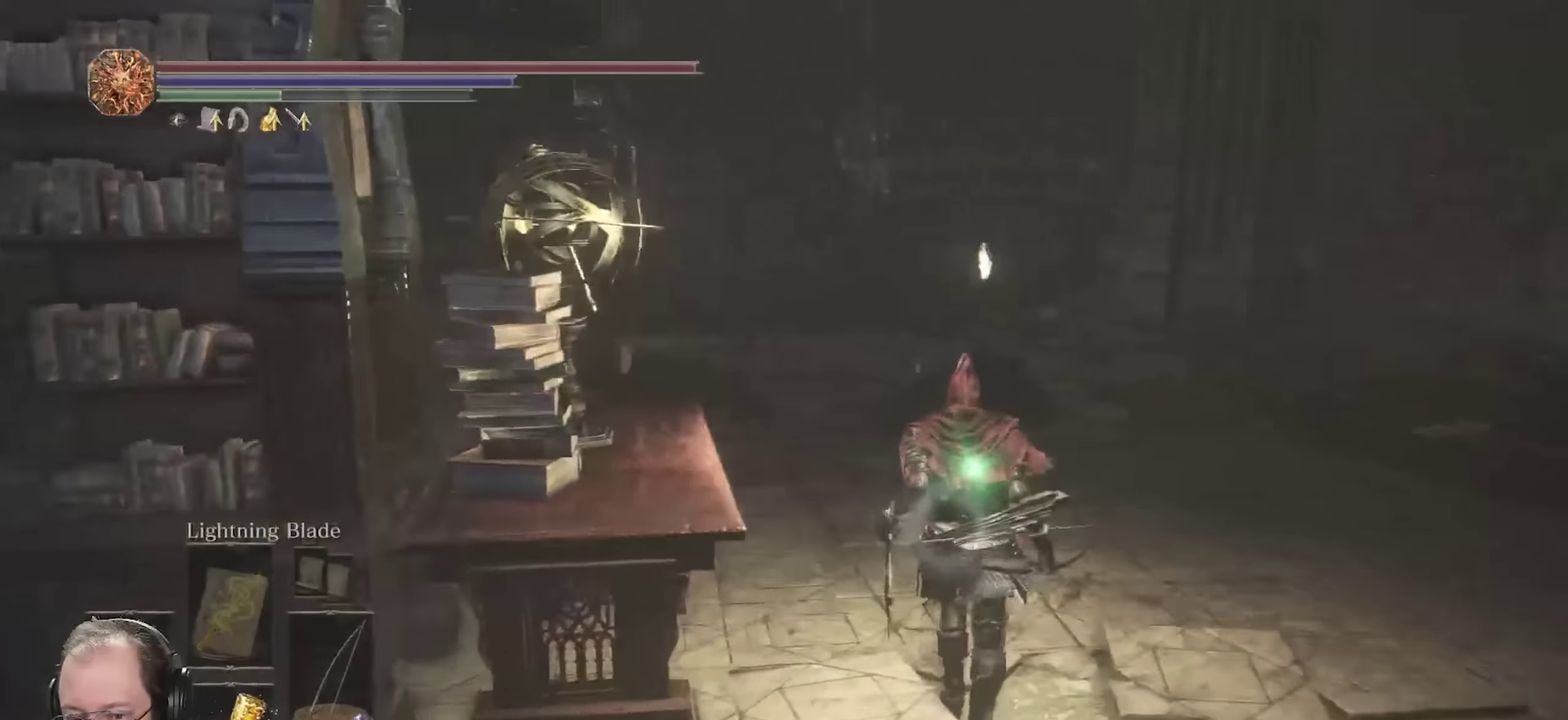
{"dt_ms": 700, "buttons": ["B"], "left_stick": "up", "right_stick": "left", "events": []}
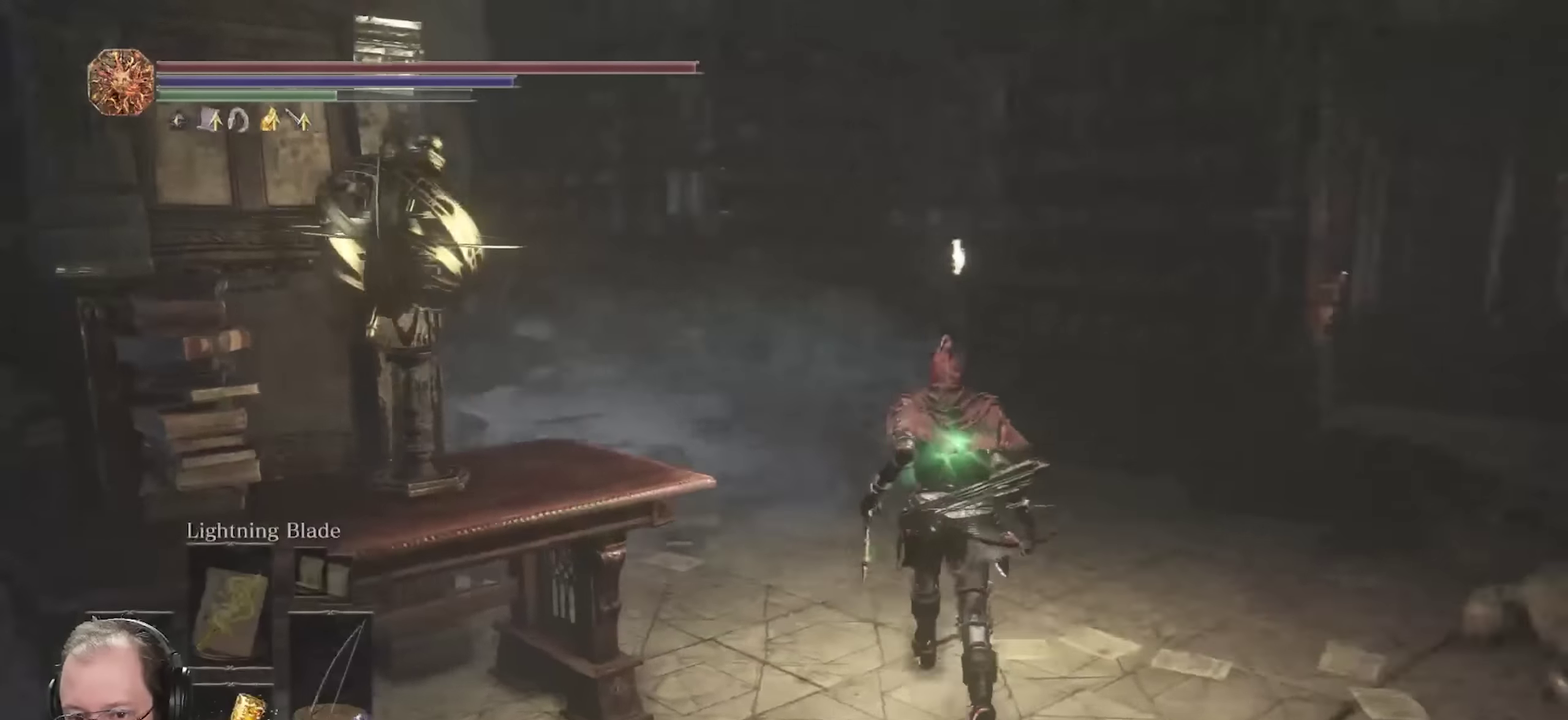
{"dt_ms": 350, "buttons": ["B"], "left_stick": "up", "right_stick": "center", "events": [[217, "right_stick", "center"]]}
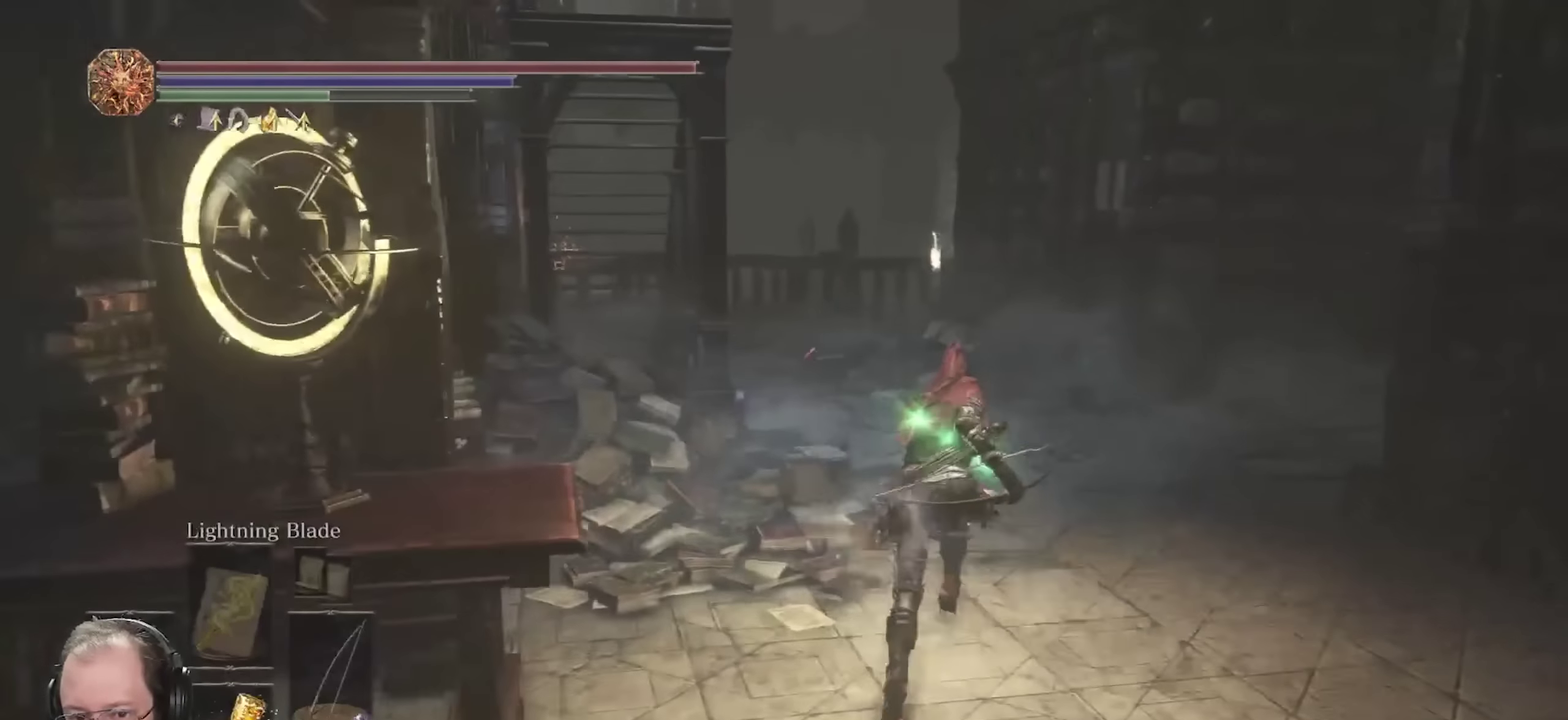
{"dt_ms": 350, "buttons": ["B"], "left_stick": "up", "right_stick": "center", "events": [[150, "right_stick", "left"], [333, "right_stick", "center"]]}
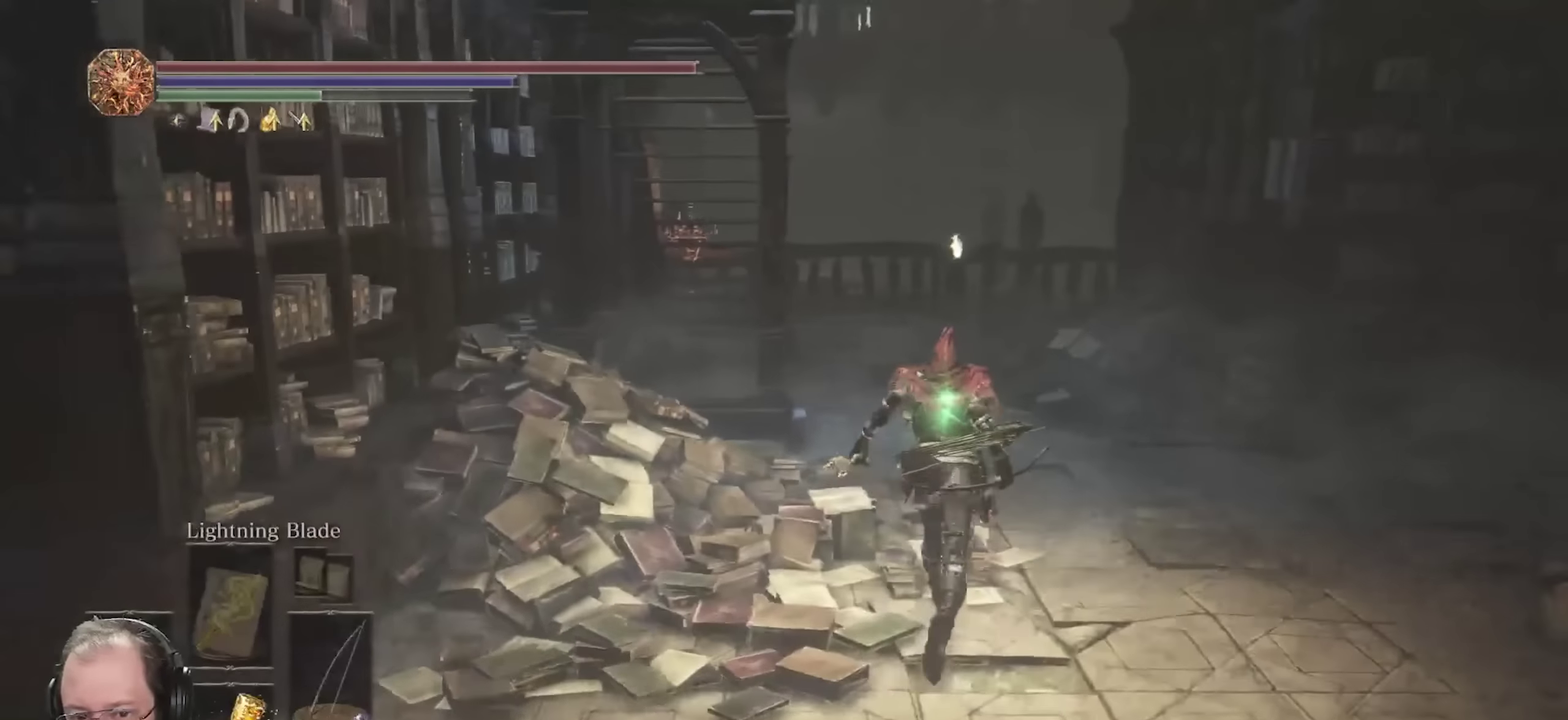
{"dt_ms": 800, "buttons": ["B"], "left_stick": "up", "right_stick": "center", "events": []}